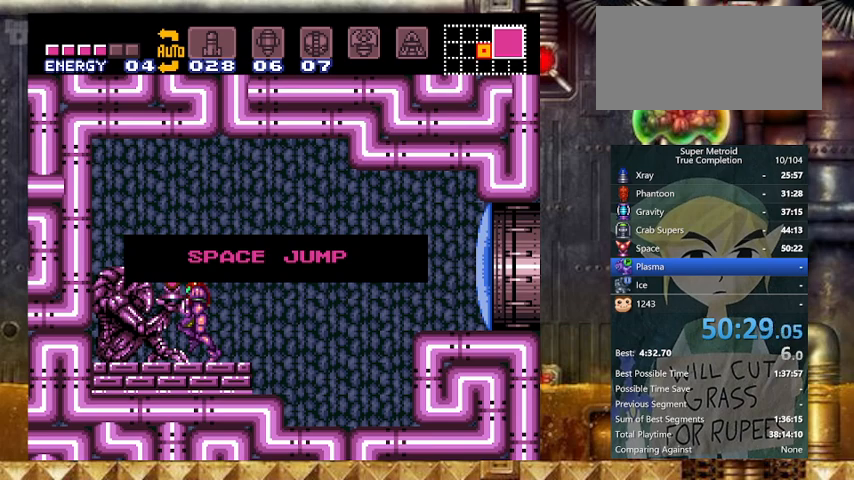
Gameplay with a controller (Nintendo layout); each line is a JSON object with the inputs held at the frame after it. "events" lists button and stick changes between this image and that frame as [ms after this image, input, new state], when the widget could be followed in between. Not read: L3 R3.
{"buttons": ["Y", "DPAD_RIGHT"], "events": []}
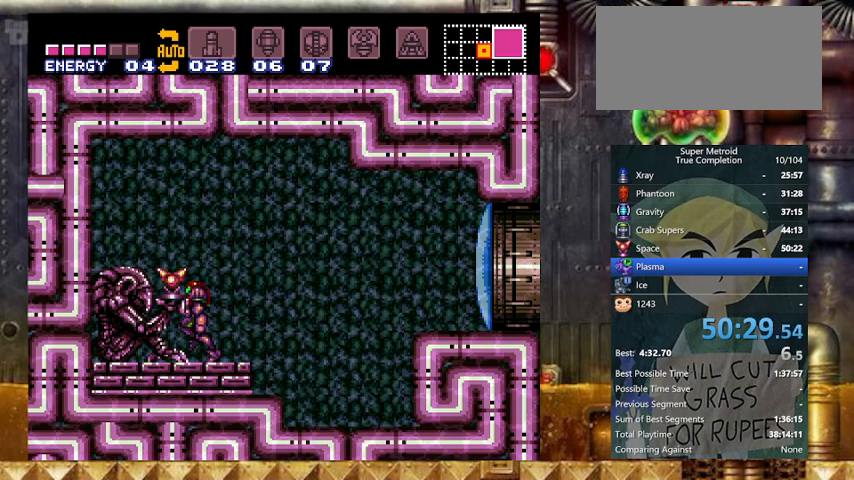
{"buttons": ["B", "X", "Y", "DPAD_RIGHT"], "events": [[333, "X", "down"], [367, "B", "down"]]}
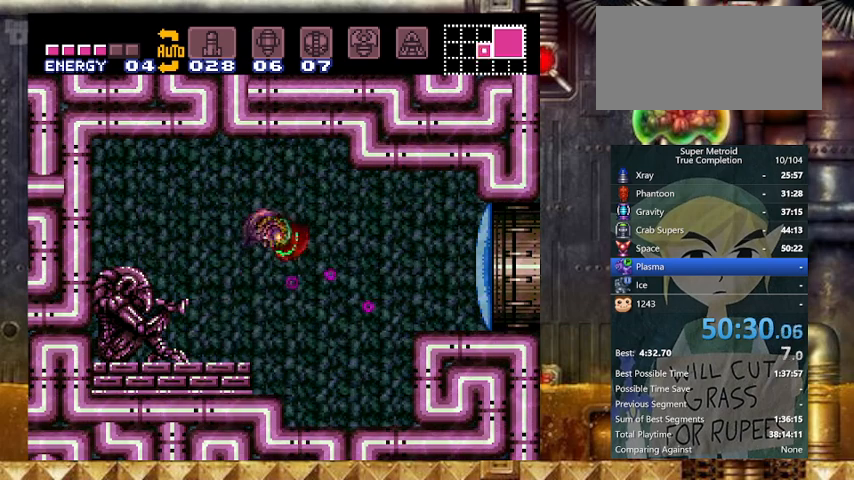
{"buttons": ["Y", "DPAD_RIGHT"], "events": [[67, "B", "up"], [67, "X", "up"]]}
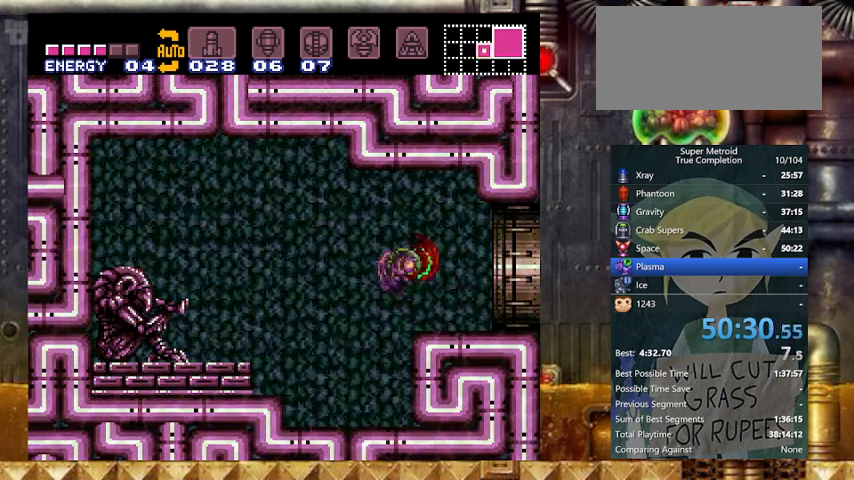
{"buttons": ["Y", "DPAD_RIGHT"], "events": [[133, "L1", "down"], [267, "L1", "up"]]}
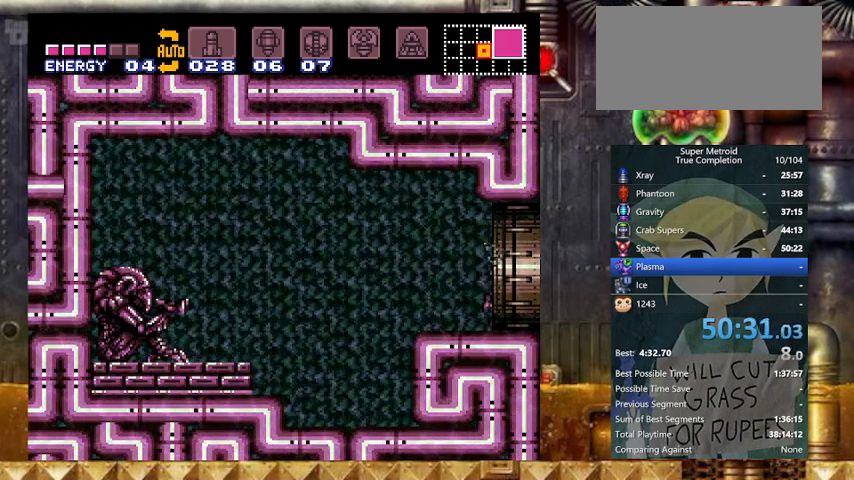
{"buttons": ["DPAD_RIGHT"], "events": [[233, "Y", "up"]]}
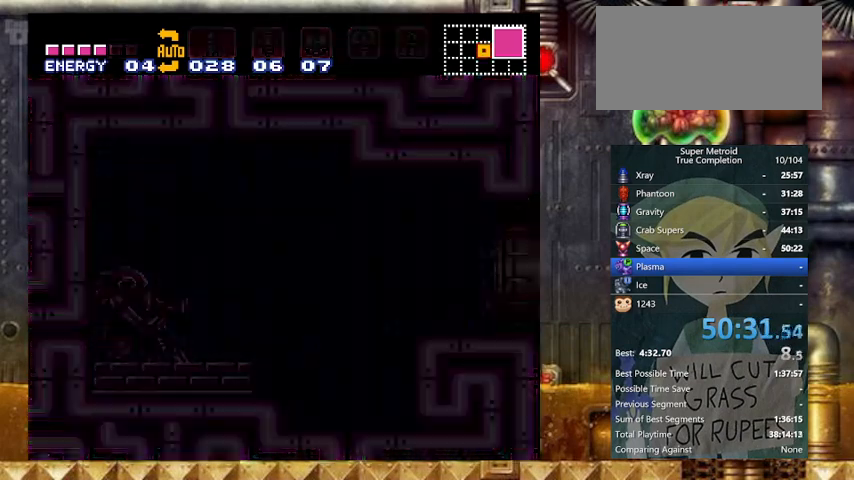
{"buttons": ["DPAD_RIGHT"], "events": []}
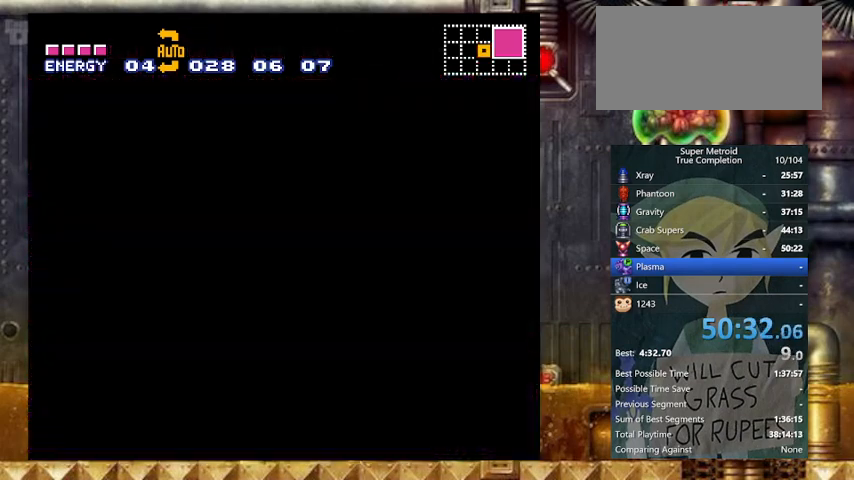
{"buttons": ["DPAD_RIGHT"], "events": []}
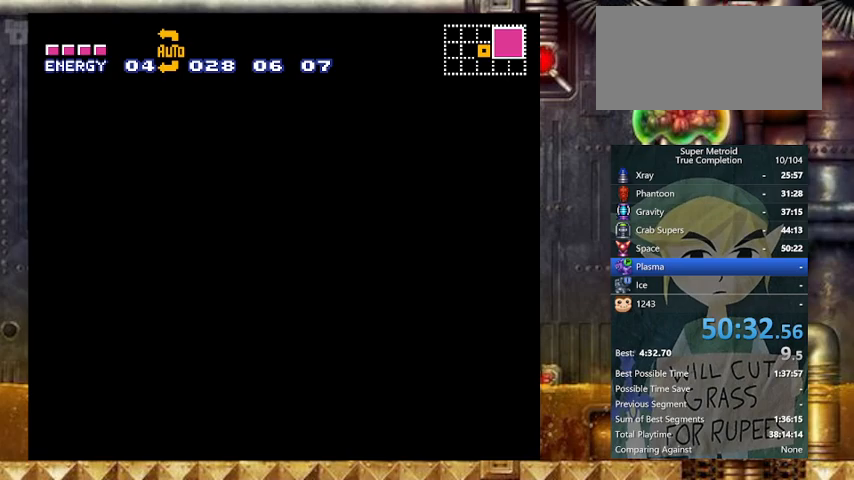
{"buttons": ["DPAD_RIGHT"], "events": []}
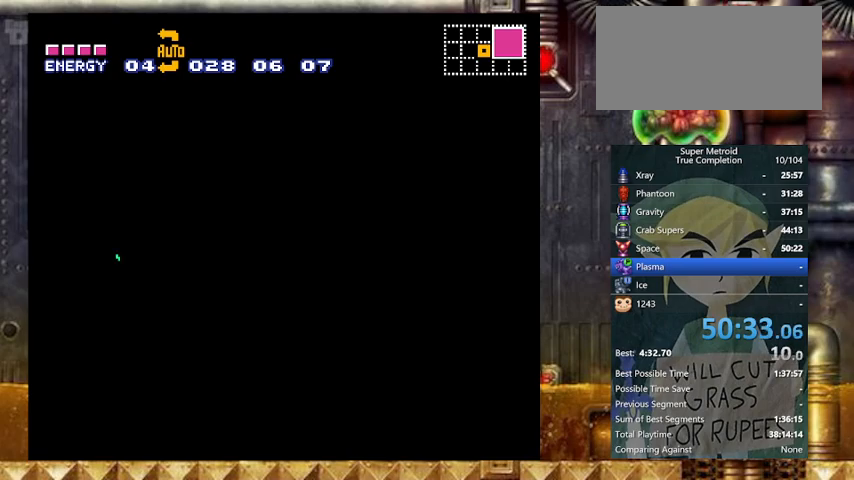
{"buttons": ["Y", "DPAD_RIGHT"], "events": [[333, "Y", "down"]]}
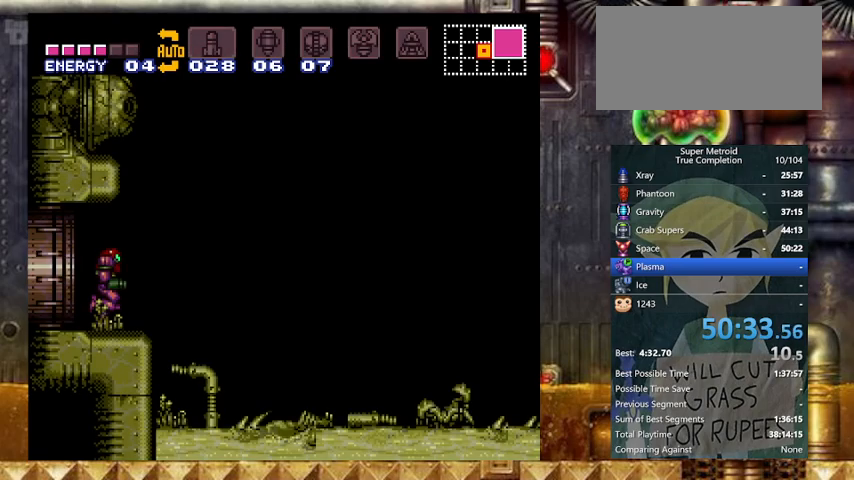
{"buttons": ["Y", "DPAD_RIGHT"], "events": [[167, "B", "down"], [433, "B", "up"]]}
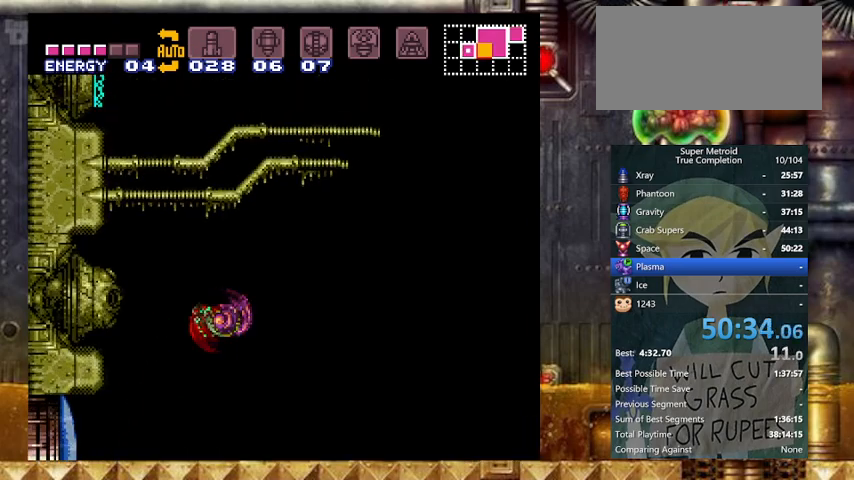
{"buttons": ["B", "Y", "DPAD_RIGHT"], "events": [[333, "B", "down"]]}
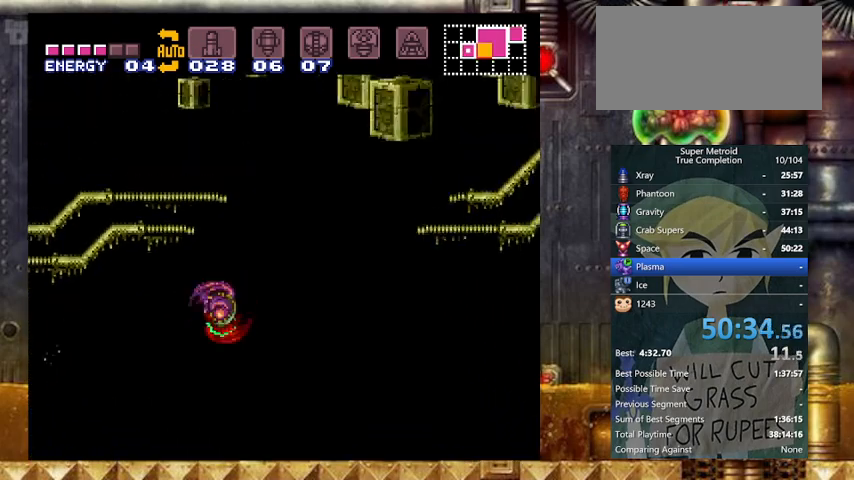
{"buttons": ["Y", "DPAD_RIGHT"], "events": [[67, "B", "up"]]}
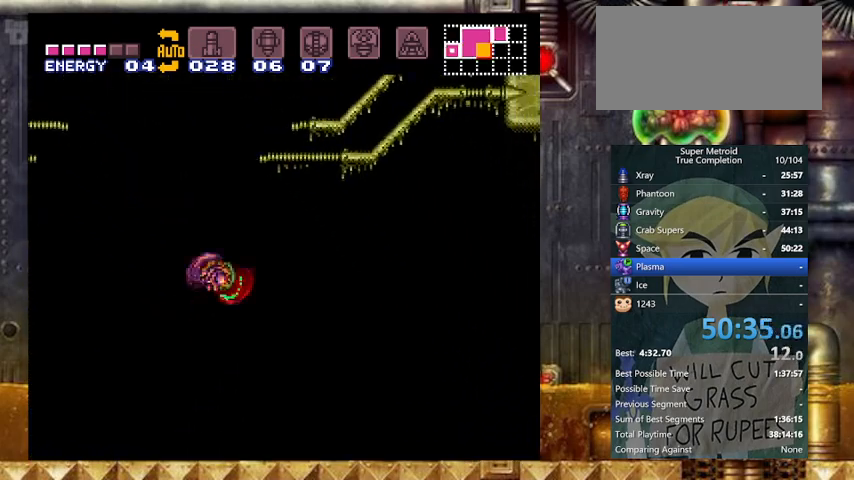
{"buttons": ["B", "Y", "DPAD_RIGHT"], "events": [[33, "B", "down"]]}
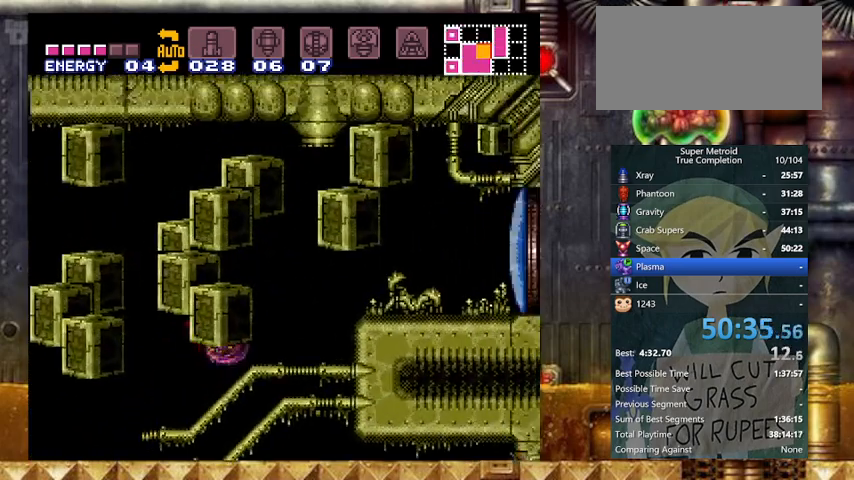
{"buttons": ["Y", "DPAD_RIGHT"], "events": [[167, "X", "down"], [267, "B", "up"], [267, "X", "up"]]}
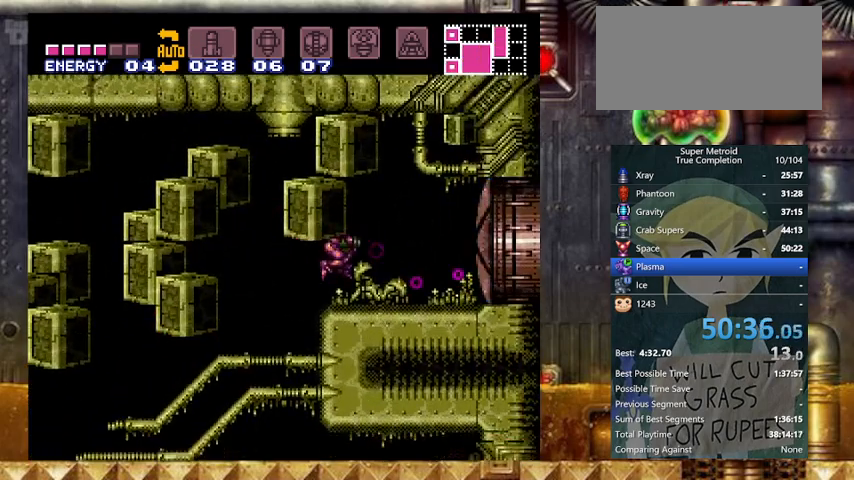
{"buttons": ["Y", "DPAD_RIGHT"], "events": [[67, "L1", "down"], [200, "L1", "up"], [200, "R1", "down"], [267, "L1", "down"], [267, "R1", "up"], [367, "R1", "down"], [433, "L1", "up"], [433, "R1", "up"]]}
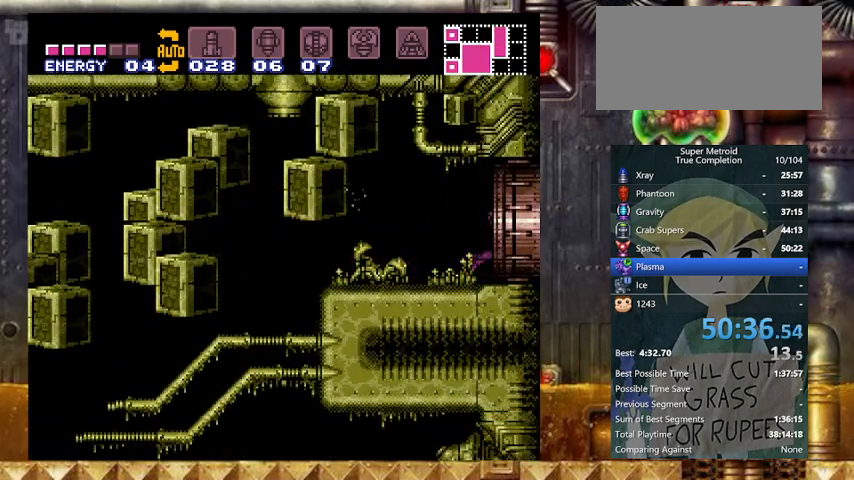
{"buttons": ["DPAD_RIGHT"], "events": [[33, "Y", "up"]]}
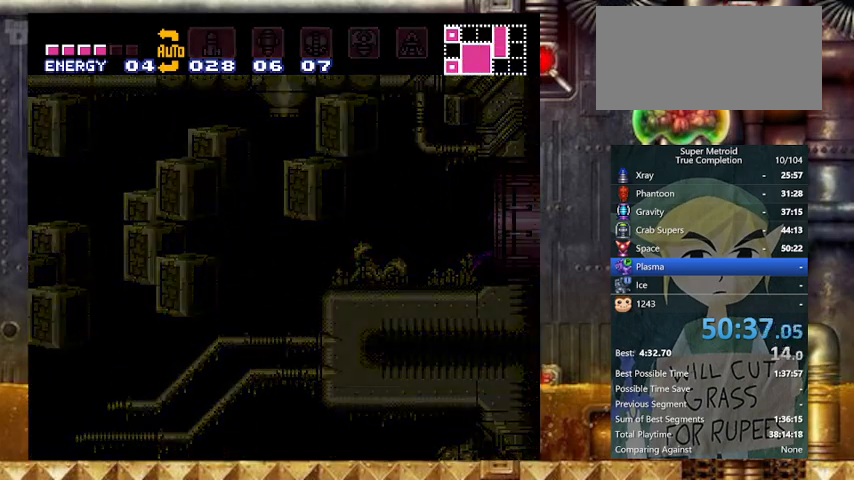
{"buttons": ["DPAD_RIGHT"], "events": []}
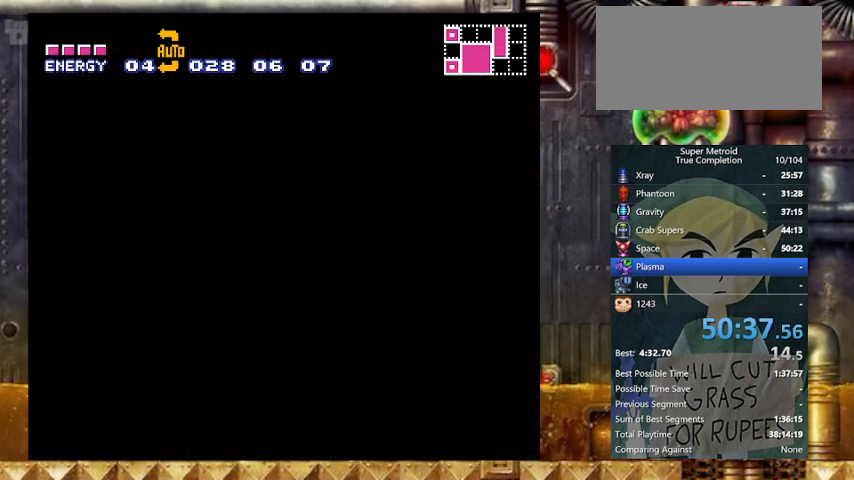
{"buttons": ["Y", "DPAD_RIGHT"], "events": [[467, "Y", "down"]]}
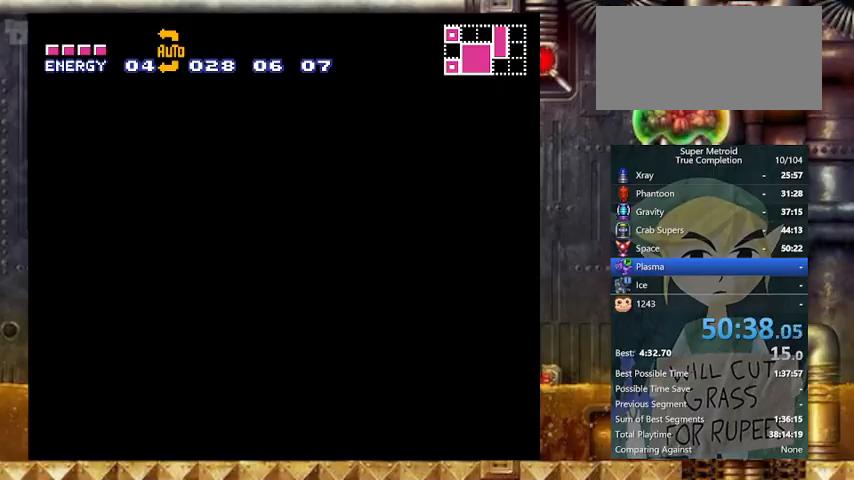
{"buttons": ["Y", "DPAD_RIGHT"], "events": []}
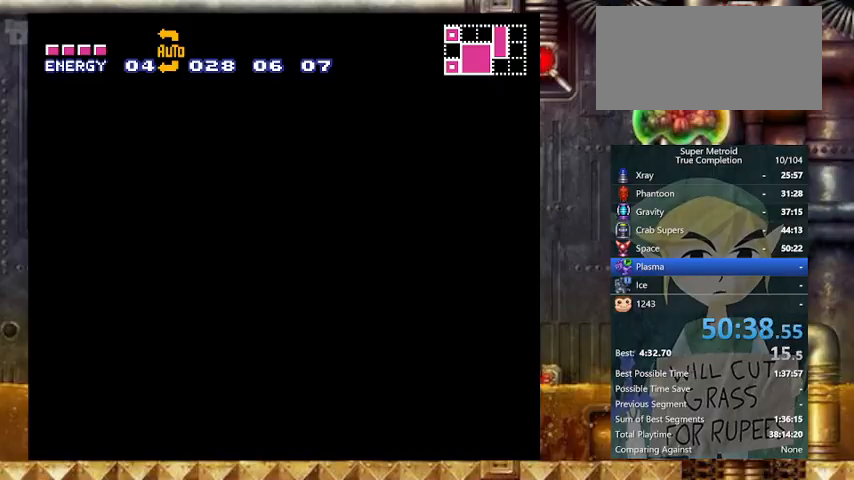
{"buttons": ["Y", "DPAD_RIGHT"], "events": []}
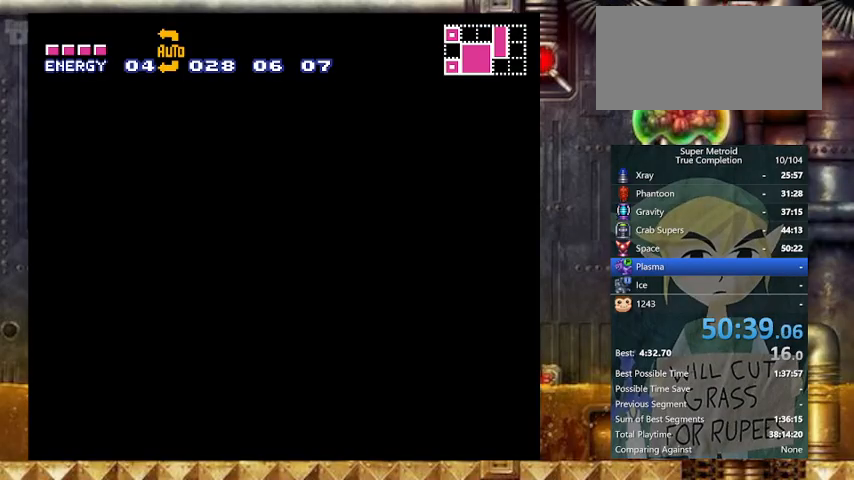
{"buttons": ["Y", "DPAD_RIGHT"], "events": []}
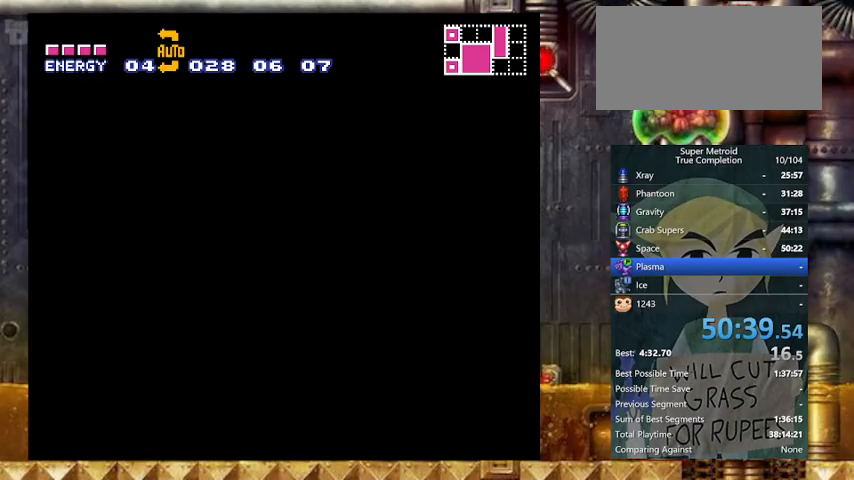
{"buttons": ["Y", "DPAD_RIGHT"], "events": []}
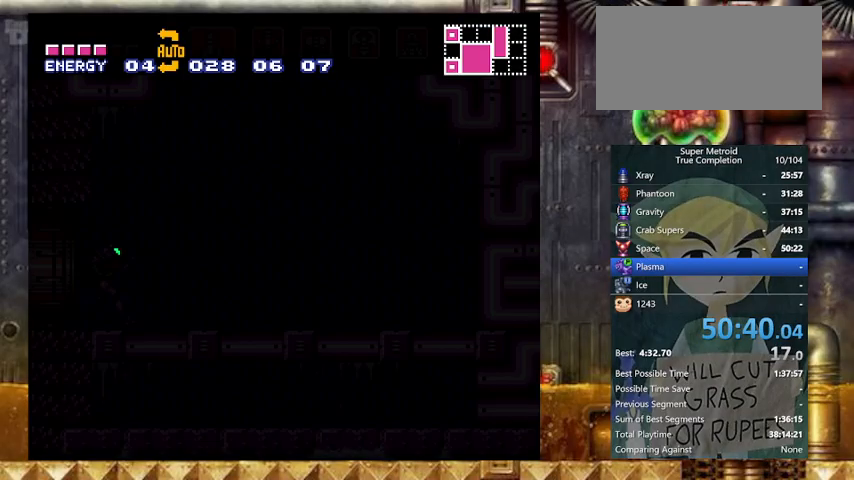
{"buttons": ["Y", "DPAD_RIGHT"], "events": []}
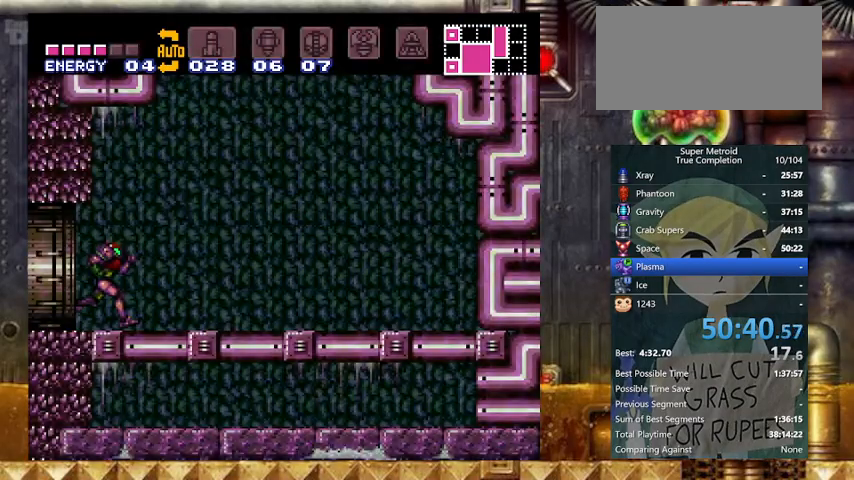
{"buttons": ["B", "Y", "DPAD_RIGHT"], "events": [[100, "B", "down"], [200, "DPAD_LEFT", "down"], [267, "DPAD_RIGHT", "up"], [467, "DPAD_LEFT", "up"], [467, "DPAD_RIGHT", "down"]]}